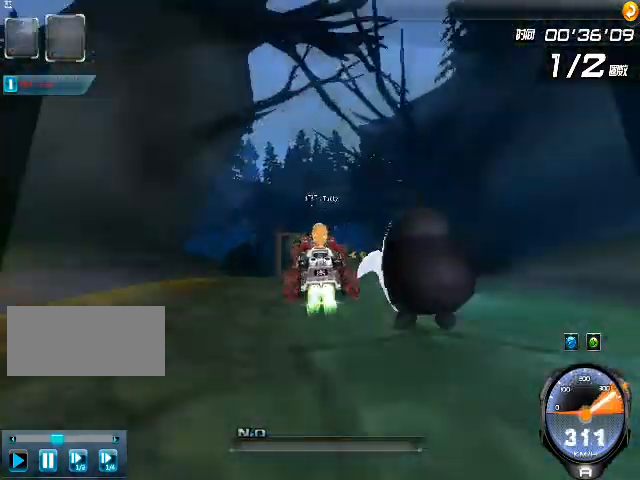
Gameplay with keyboard; each line is a JSON object with the keys held at the frame after it. "events" lists presses ("down") and releases ("up") of "ctrl", "down", "left", "r", "right", "shift", "up" and "w" between this image and that frame as [ms after this image, input, new state], when the widget could be followed in between. No other keys are recorded. Mouse input is not recorded.
{"keys": ["up", "w"], "events": [[40, "ctrl", "up"], [200, "w", "down"], [280, "w", "up"], [480, "w", "down"]]}
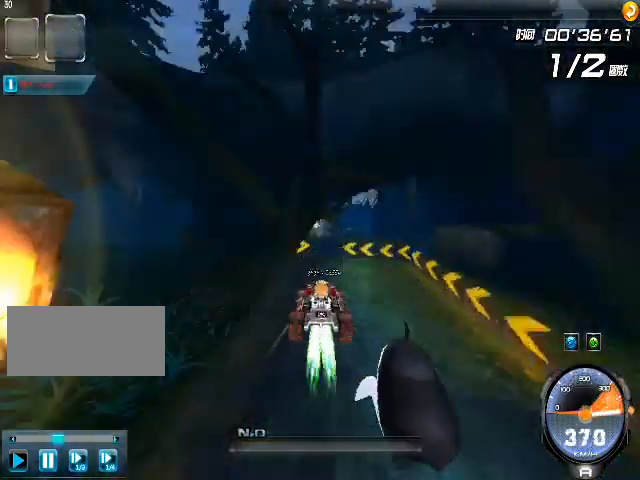
{"keys": ["up", "w"], "events": [[80, "right", "down"], [120, "w", "up"], [320, "right", "up"], [400, "w", "down"], [440, "w", "up"], [520, "w", "down"]]}
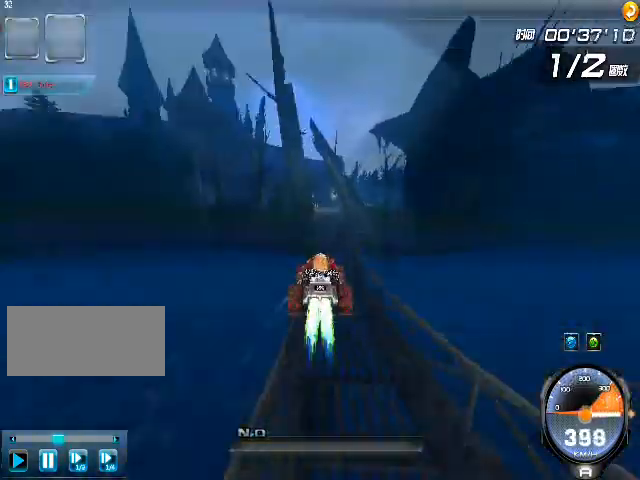
{"keys": ["right", "up"], "events": [[240, "w", "up"], [400, "right", "down"]]}
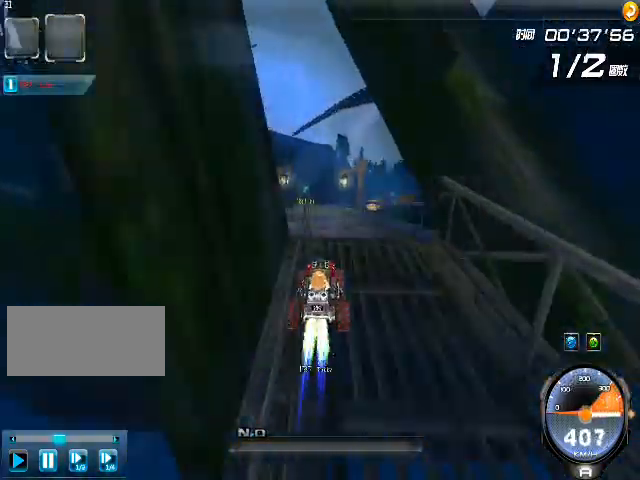
{"keys": ["right", "up", "w"], "events": [[160, "right", "up"], [160, "w", "down"], [240, "right", "down"], [240, "w", "up"], [280, "w", "down"], [400, "w", "up"], [440, "w", "down"]]}
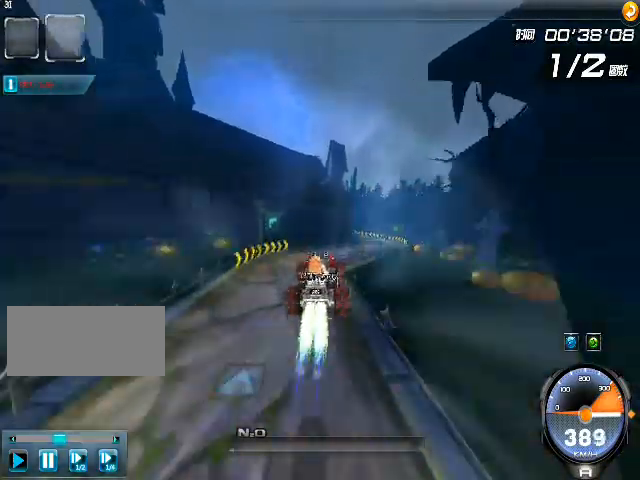
{"keys": ["right", "up"], "events": [[40, "w", "up"], [120, "w", "down"], [160, "w", "up"]]}
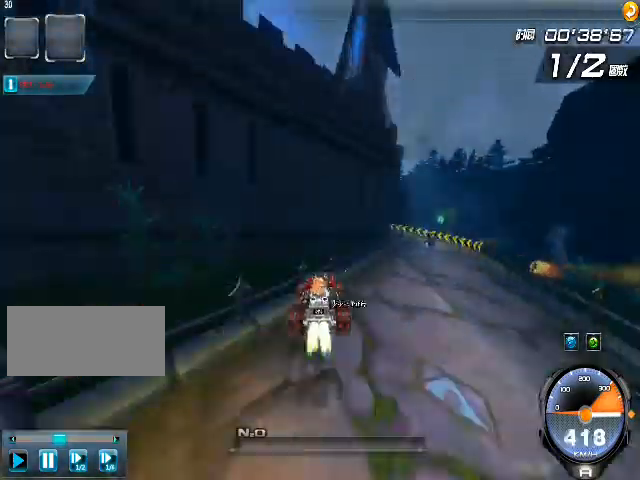
{"keys": ["up", "w"], "events": [[240, "w", "down"], [320, "w", "up"], [400, "right", "up"], [400, "w", "down"], [440, "w", "up"], [520, "w", "down"]]}
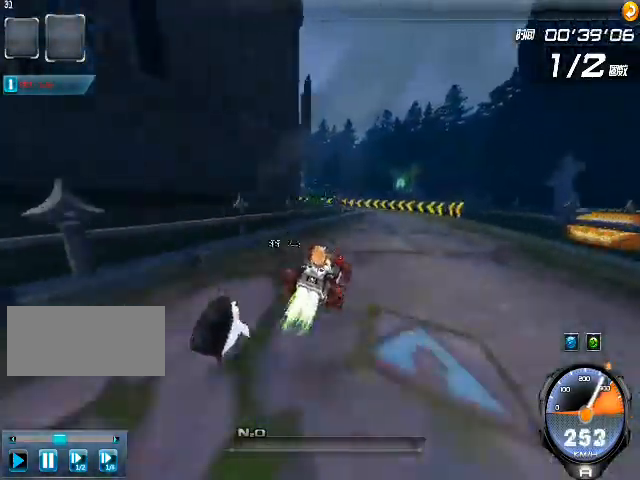
{"keys": ["left", "up"], "events": [[120, "left", "down"], [120, "w", "up"], [160, "shift", "down"], [280, "shift", "up"]]}
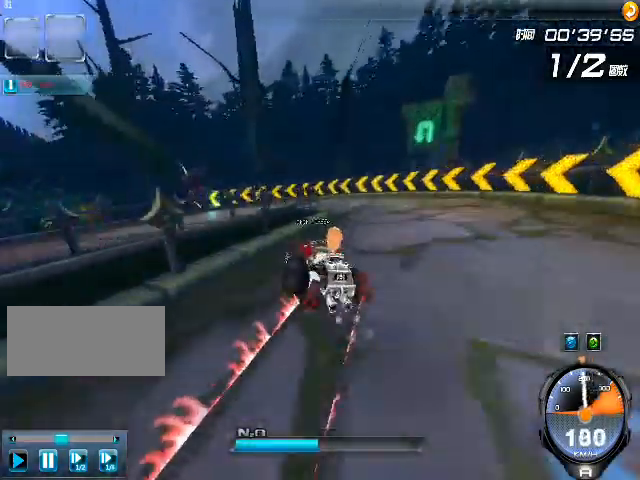
{"keys": ["right", "up"], "events": [[520, "left", "up"], [520, "right", "down"]]}
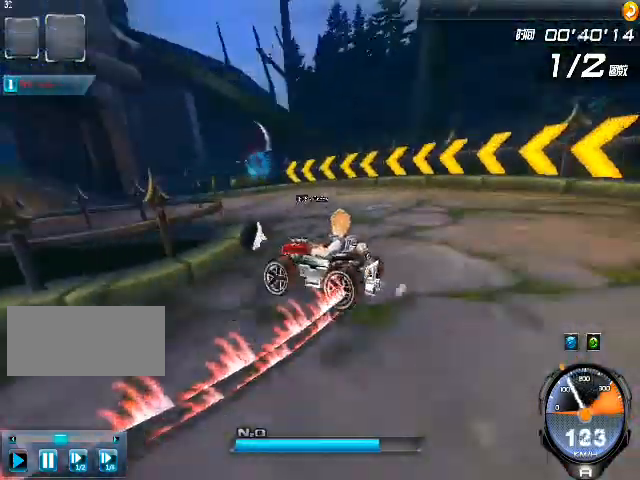
{"keys": ["right", "up"], "events": []}
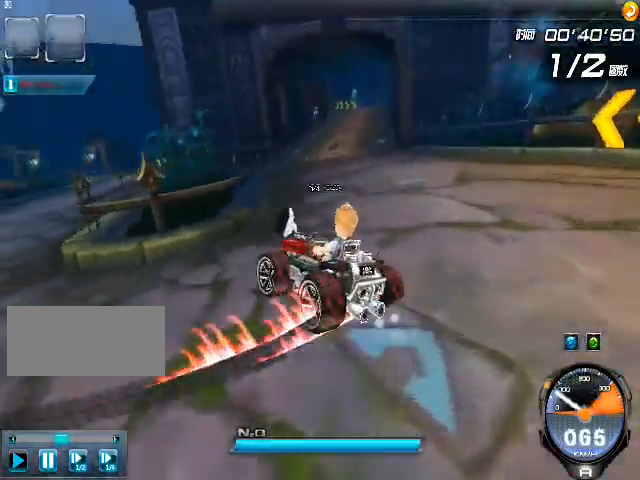
{"keys": ["up"], "events": [[80, "shift", "down"], [240, "right", "up"], [240, "w", "down"], [400, "shift", "up"], [400, "w", "up"], [440, "w", "down"], [520, "w", "up"]]}
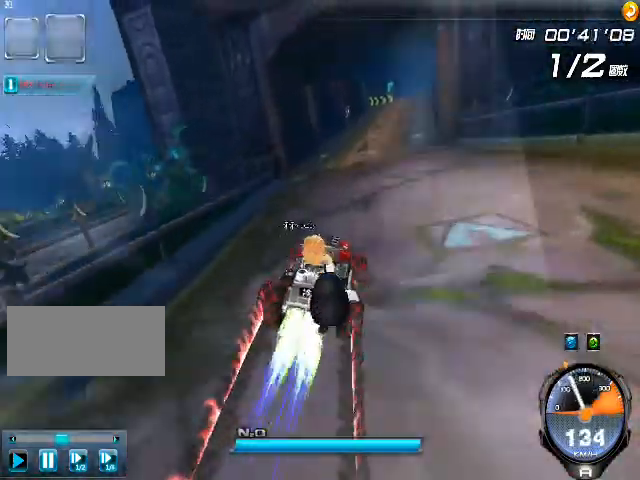
{"keys": ["up"], "events": [[40, "w", "down"], [120, "w", "up"], [200, "w", "down"], [280, "w", "up"], [320, "left", "down"], [360, "left", "up"]]}
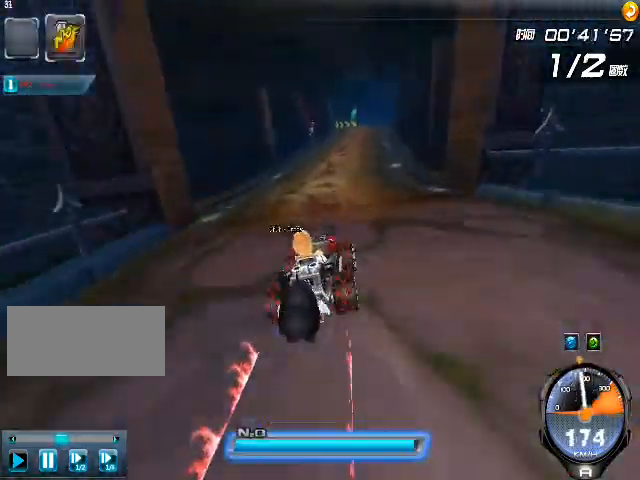
{"keys": ["up", "w"], "events": [[80, "ctrl", "down"], [160, "ctrl", "up"], [200, "w", "down"], [320, "w", "up"], [360, "w", "down"], [440, "w", "up"], [520, "w", "down"]]}
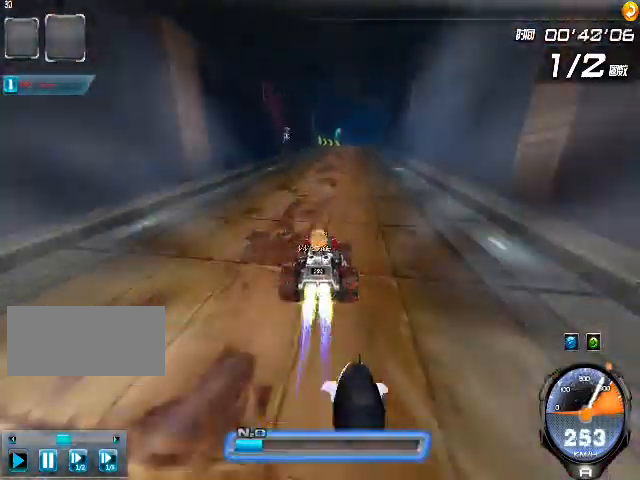
{"keys": ["right", "up"], "events": [[240, "w", "up"], [360, "right", "down"]]}
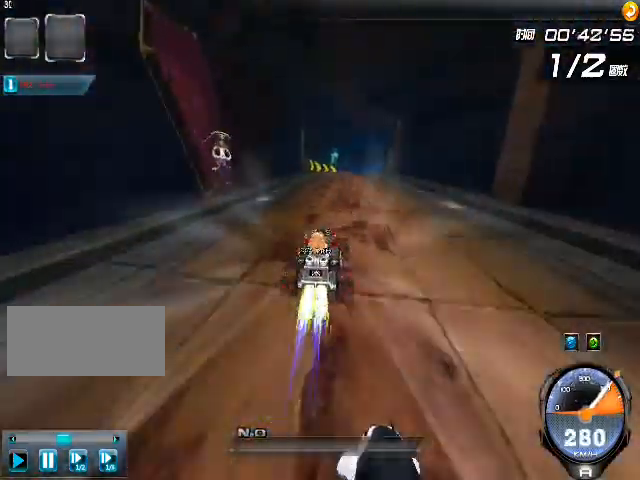
{"keys": ["up"], "events": [[200, "right", "up"], [200, "w", "down"], [280, "w", "up"], [320, "w", "down"], [400, "w", "up"]]}
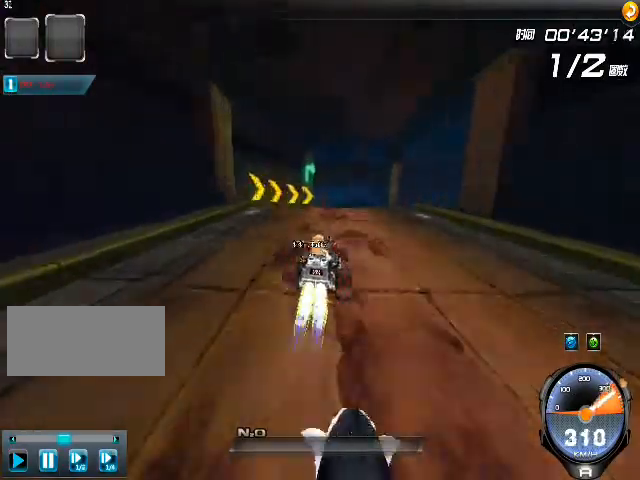
{"keys": ["up"], "events": [[80, "right", "down"], [200, "right", "up"]]}
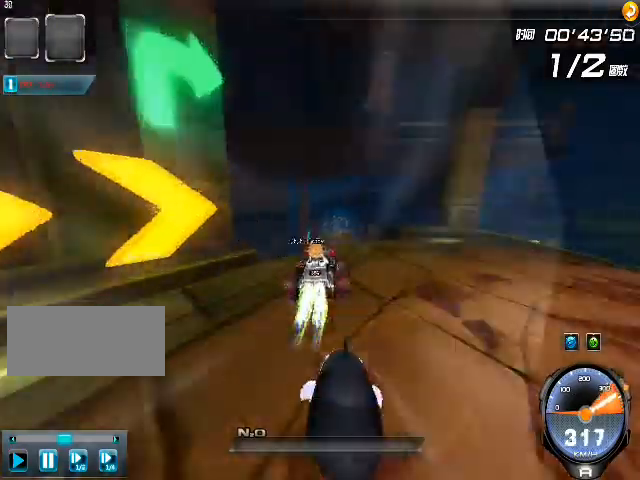
{"keys": ["up"], "events": [[120, "w", "down"], [240, "w", "up"], [280, "w", "down"], [360, "w", "up"], [440, "w", "down"], [520, "w", "up"]]}
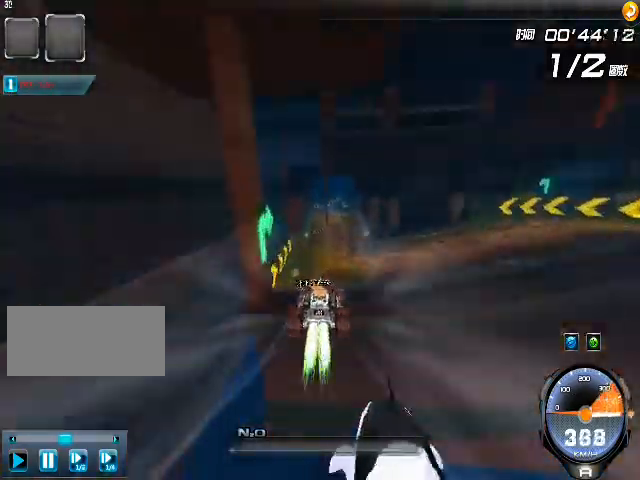
{"keys": ["up"], "events": [[80, "w", "down"], [160, "w", "up"]]}
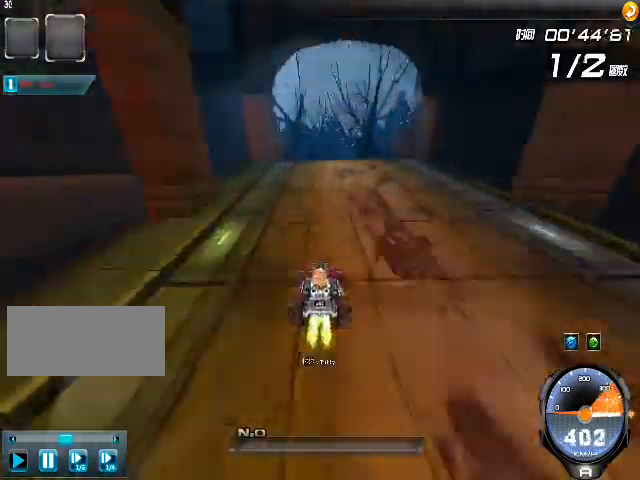
{"keys": ["up", "w"], "events": [[40, "w", "down"], [120, "w", "up"], [160, "w", "down"], [240, "w", "up"], [280, "left", "down"], [320, "left", "up"], [520, "w", "down"]]}
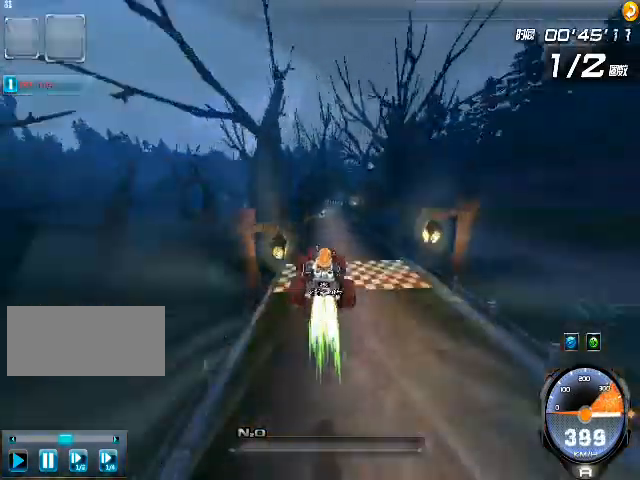
{"keys": ["up", "w"], "events": [[120, "w", "up"], [200, "w", "down"]]}
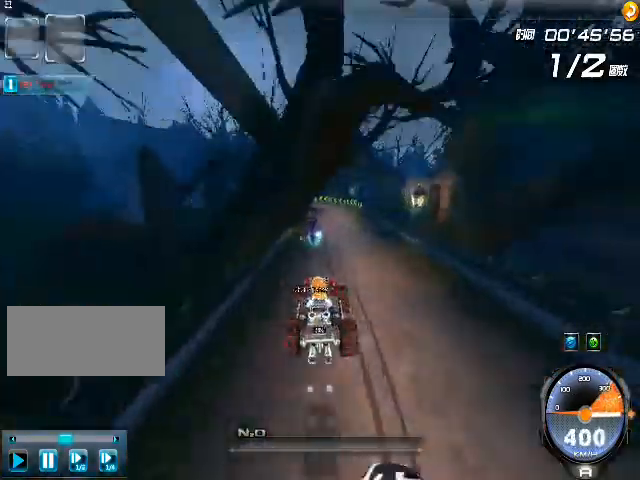
{"keys": ["up"], "events": [[40, "w", "up"], [280, "w", "down"], [400, "w", "up"], [440, "left", "down"], [440, "w", "down"], [520, "left", "up"], [520, "w", "up"]]}
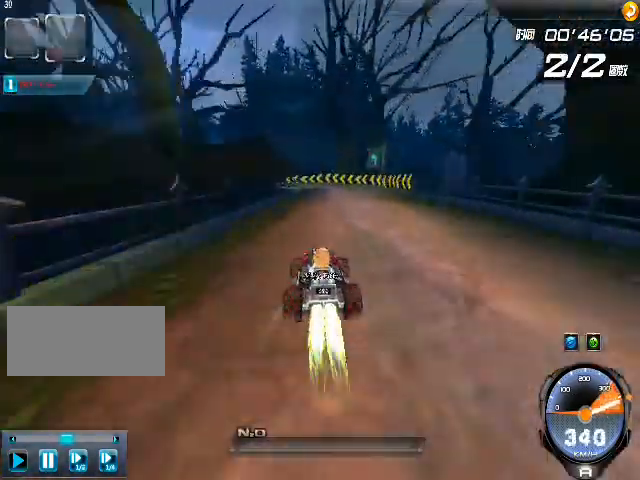
{"keys": ["left", "up"], "events": [[120, "left", "down"], [240, "shift", "down"], [280, "shift", "up"]]}
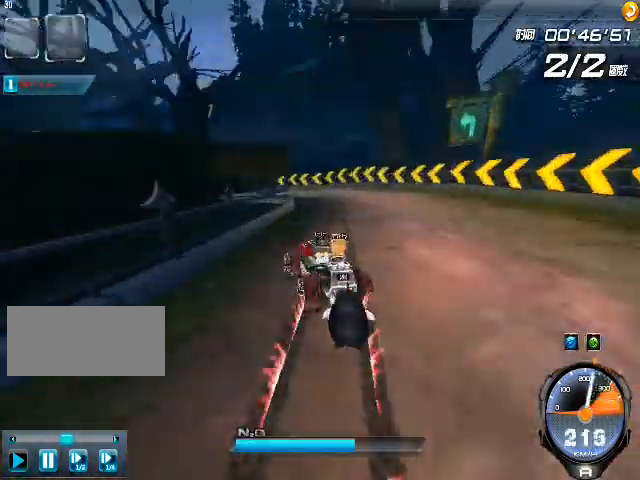
{"keys": ["right", "up"], "events": [[320, "left", "up"], [320, "right", "down"]]}
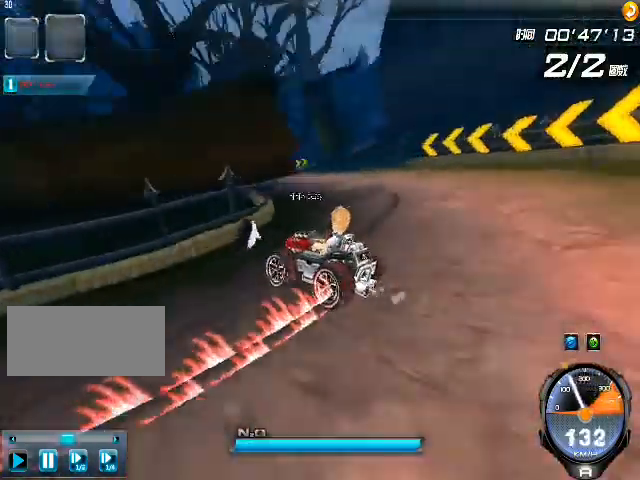
{"keys": ["shift", "up"], "events": [[400, "shift", "down"], [480, "right", "up"]]}
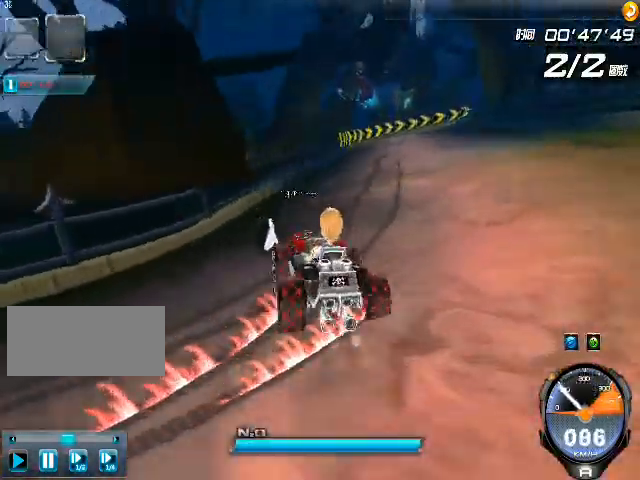
{"keys": ["left", "up"], "events": [[120, "w", "down"], [240, "left", "down"], [240, "shift", "up"], [240, "w", "up"], [280, "w", "down"], [520, "w", "up"]]}
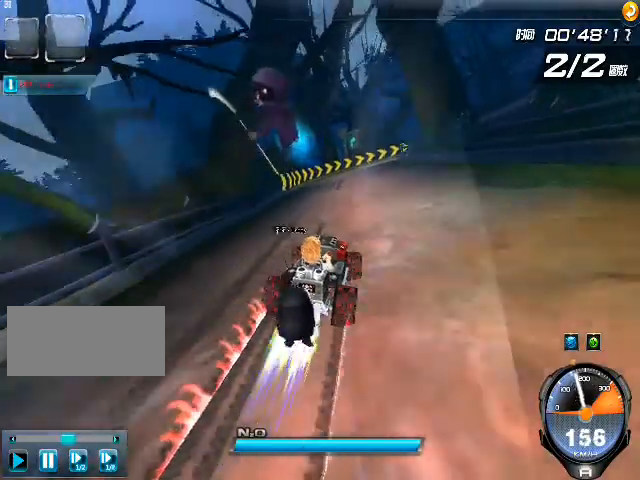
{"keys": ["up"], "events": [[80, "left", "up"], [80, "w", "down"], [120, "w", "up"], [200, "w", "down"], [280, "w", "up"]]}
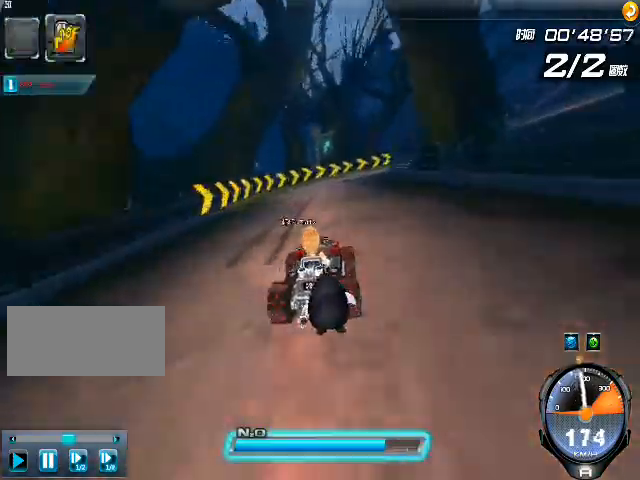
{"keys": ["right", "up", "w"], "events": [[40, "right", "down"], [120, "shift", "down"], [160, "shift", "up"], [200, "w", "down"], [240, "w", "up"], [320, "w", "down"], [400, "w", "up"], [440, "w", "down"]]}
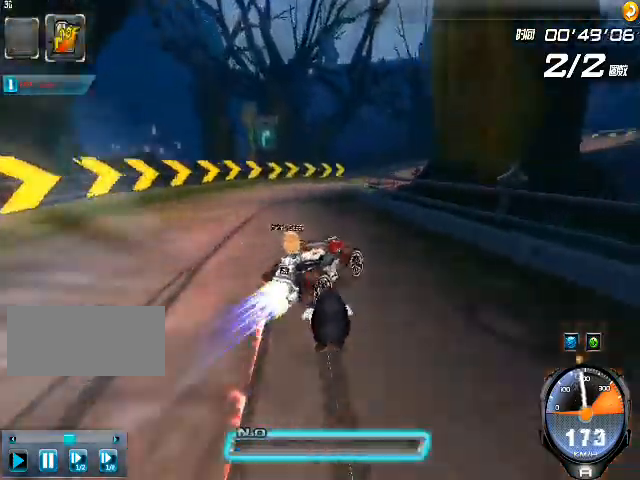
{"keys": ["left", "shift", "up"], "events": [[40, "w", "up"], [120, "left", "down"], [120, "right", "up"], [320, "shift", "down"]]}